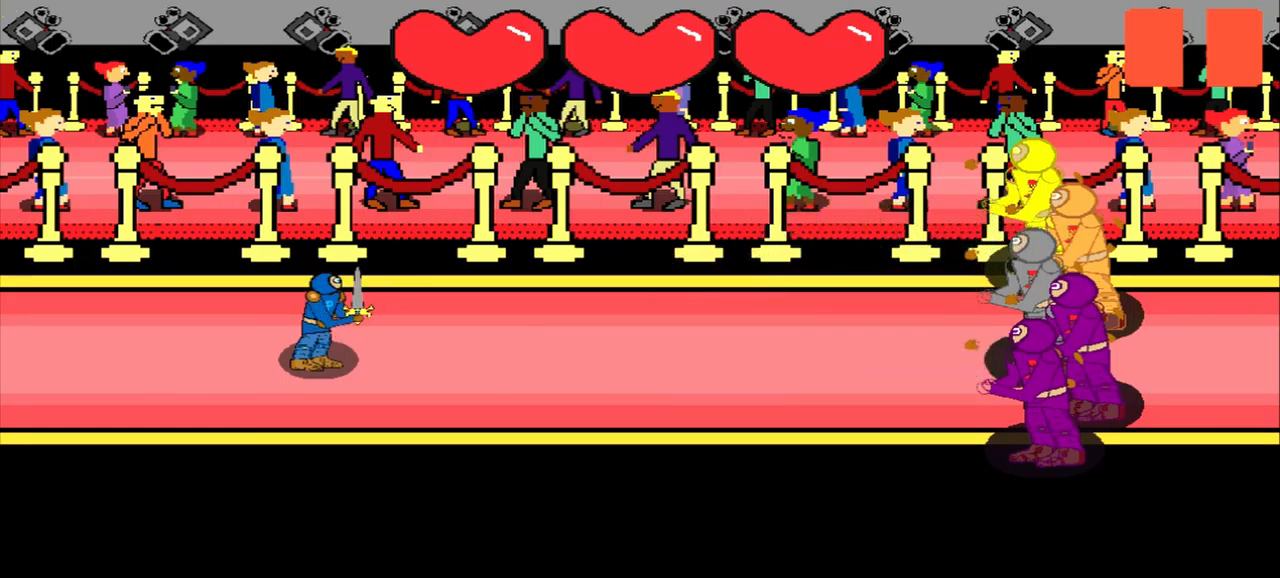
Gameplay with a controller (PlayStation layout); each line is a JSON object with the inputs held at the frame after it. "events" lists button and stick changes between this image and that frame as [ms after this image, input, new state], when the widget could be followed in between. Not read: L2 L3 R2 R3 right_stick.
{"buttons": [], "left_stick": "center", "events": []}
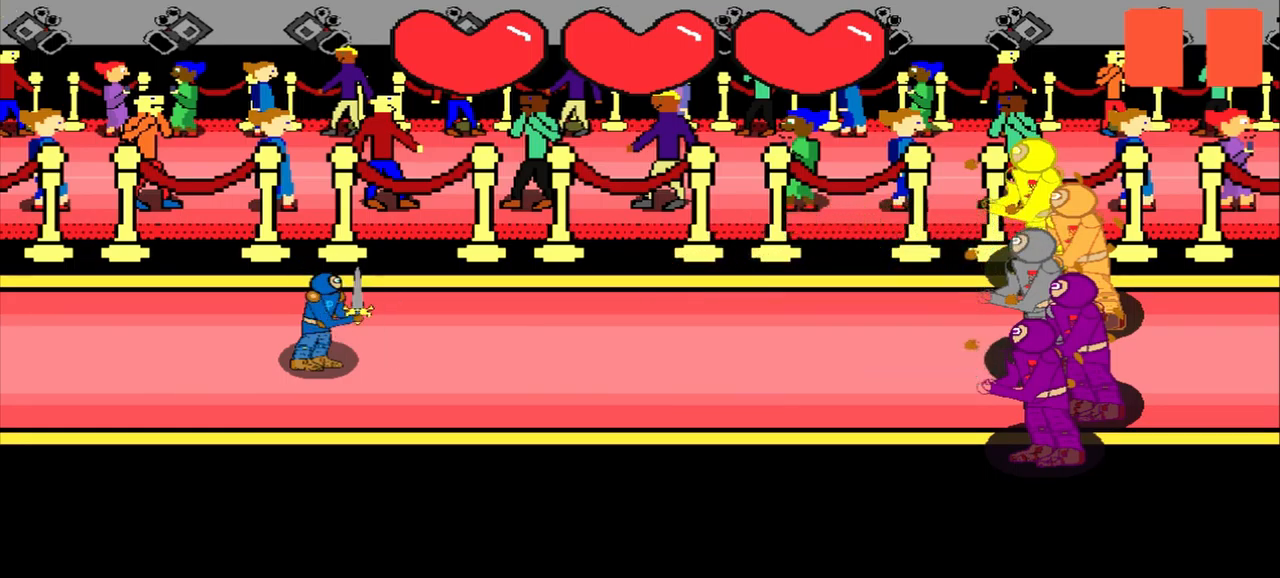
{"buttons": [], "left_stick": "center", "events": []}
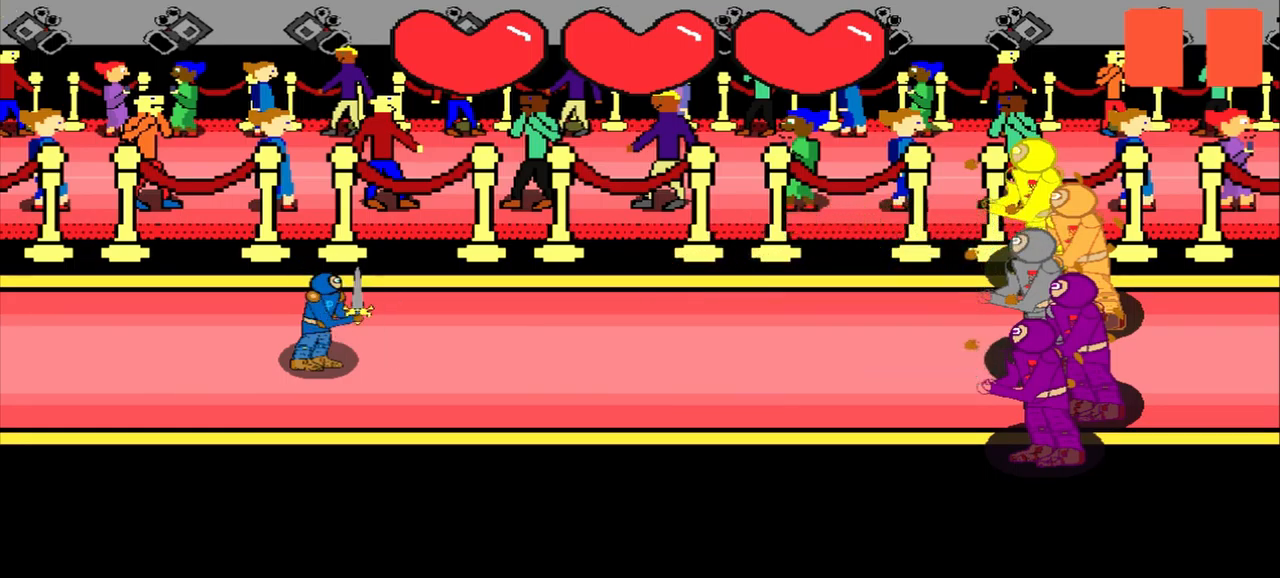
{"buttons": [], "left_stick": "right", "events": [[500, "left_stick", "right"]]}
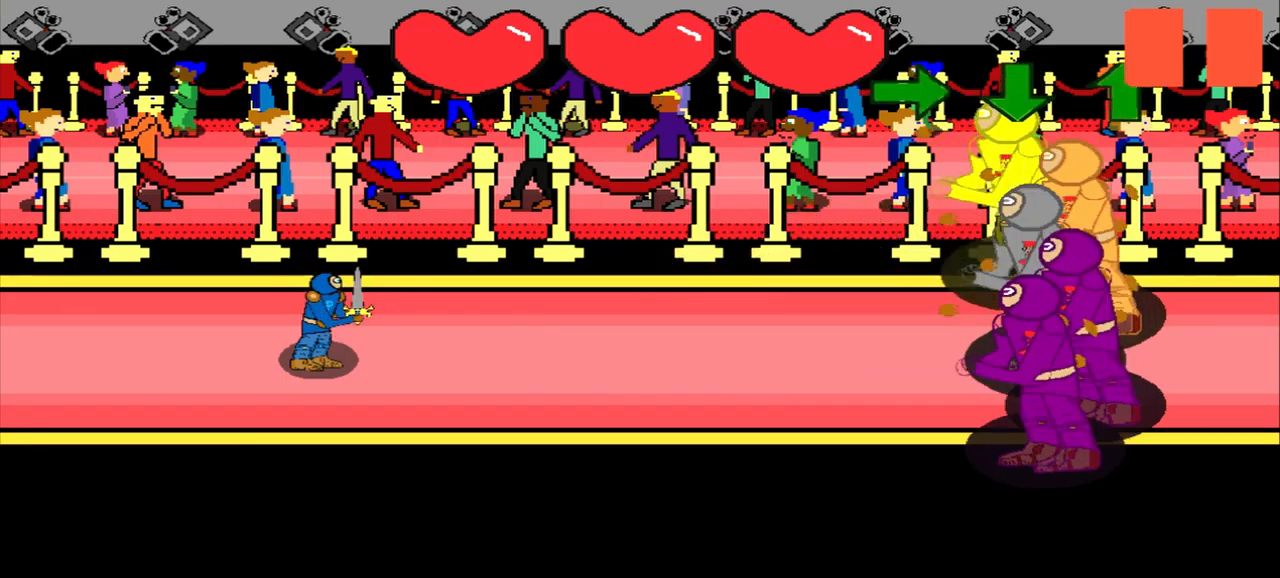
{"buttons": [], "left_stick": "right", "events": [[209, "left_stick", "center"], [417, "left_stick", "right"]]}
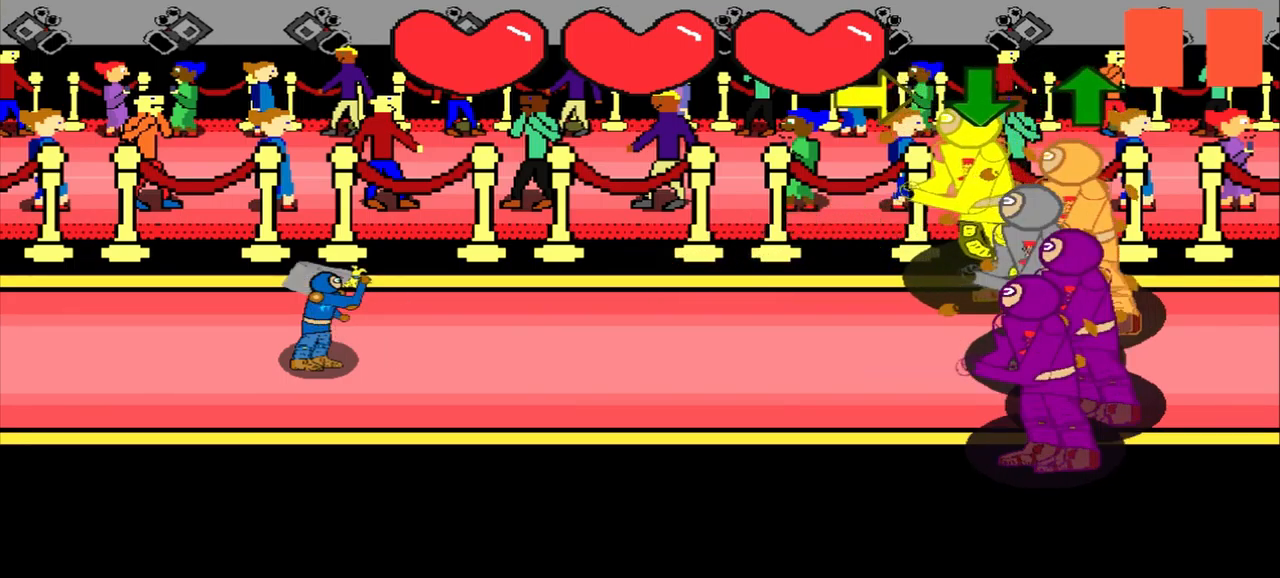
{"buttons": [], "left_stick": "right", "events": [[209, "left_stick", "center"], [375, "left_stick", "right"]]}
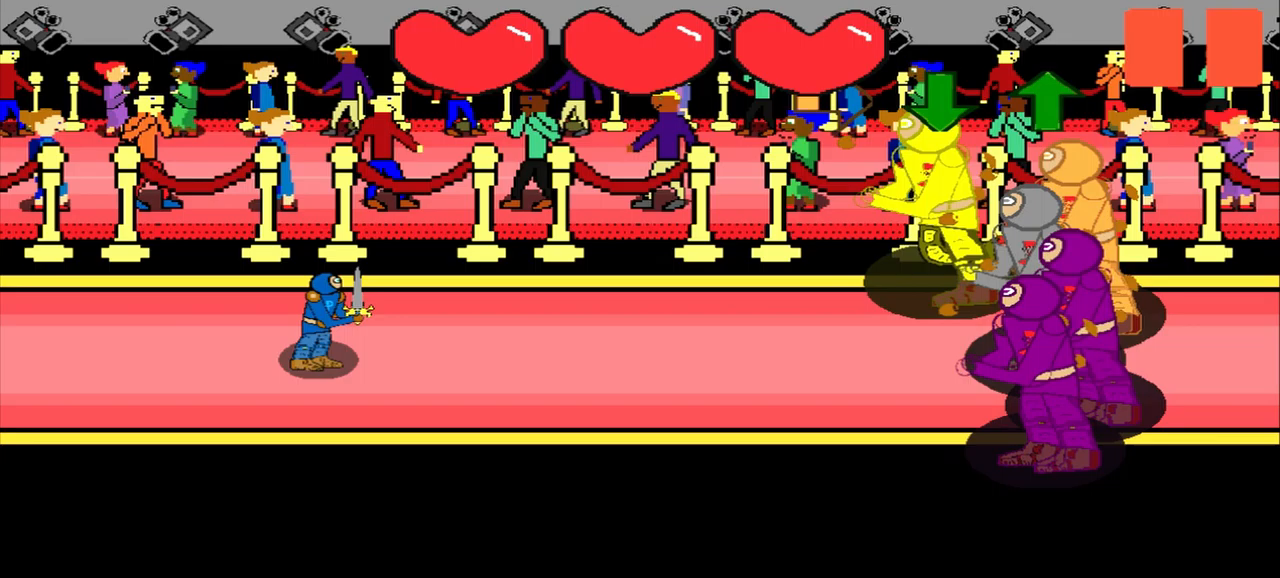
{"buttons": [], "left_stick": "down", "events": [[167, "left_stick", "center"], [333, "left_stick", "down"]]}
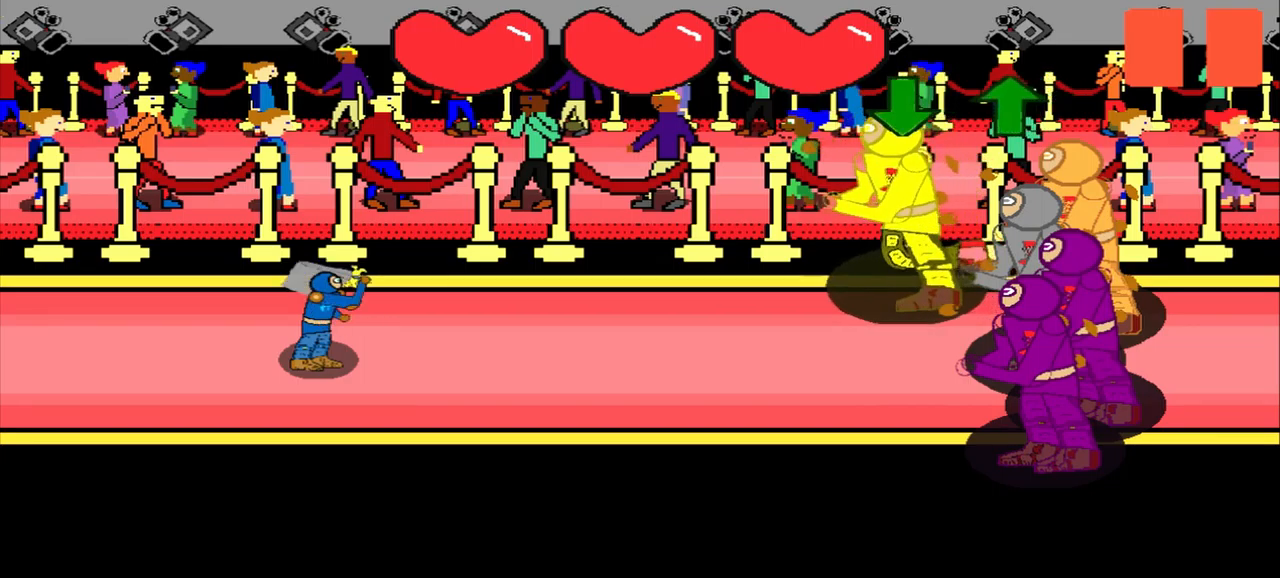
{"buttons": [], "left_stick": "down", "events": []}
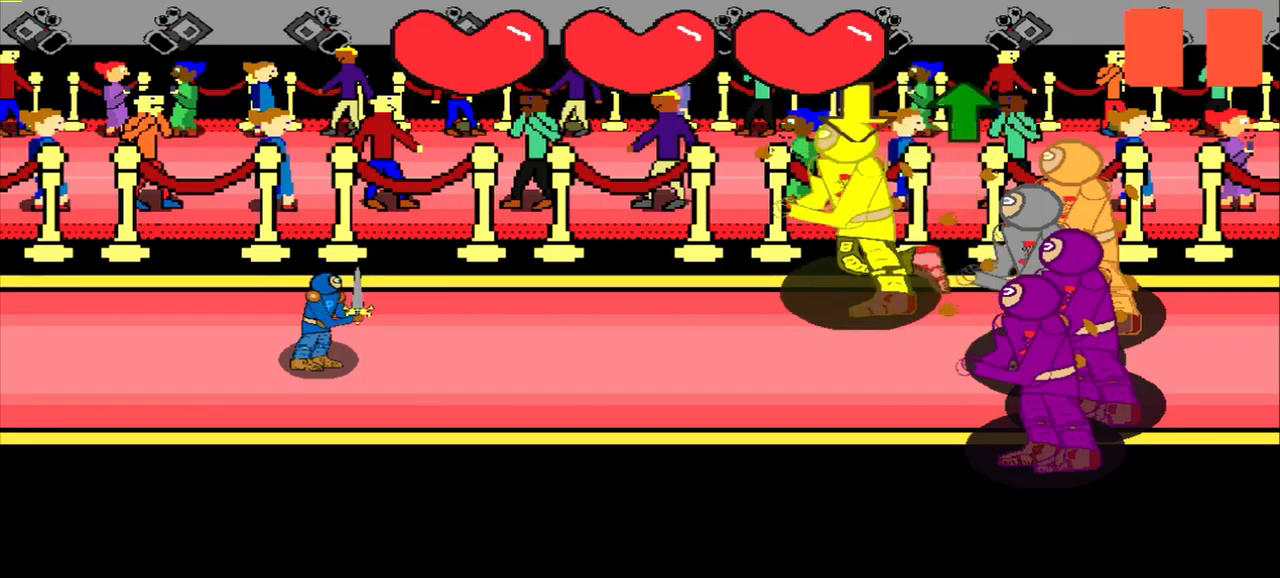
{"buttons": [], "left_stick": "center", "events": [[333, "left_stick", "center"]]}
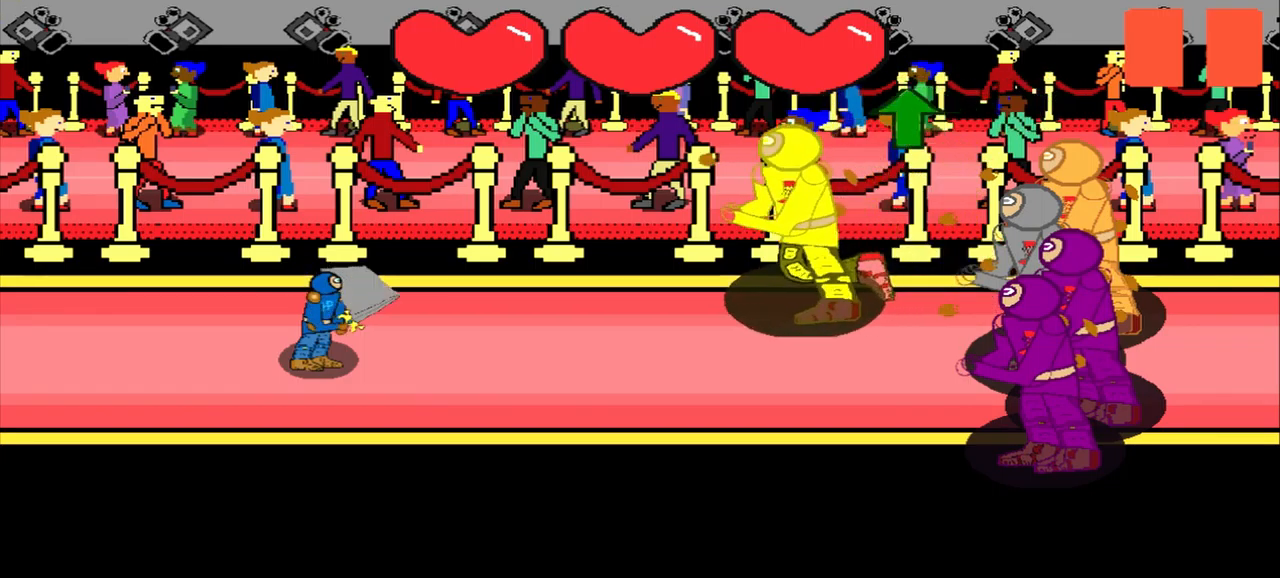
{"buttons": [], "left_stick": "up", "events": [[167, "left_stick", "up"], [292, "left_stick", "center"], [458, "left_stick", "up"]]}
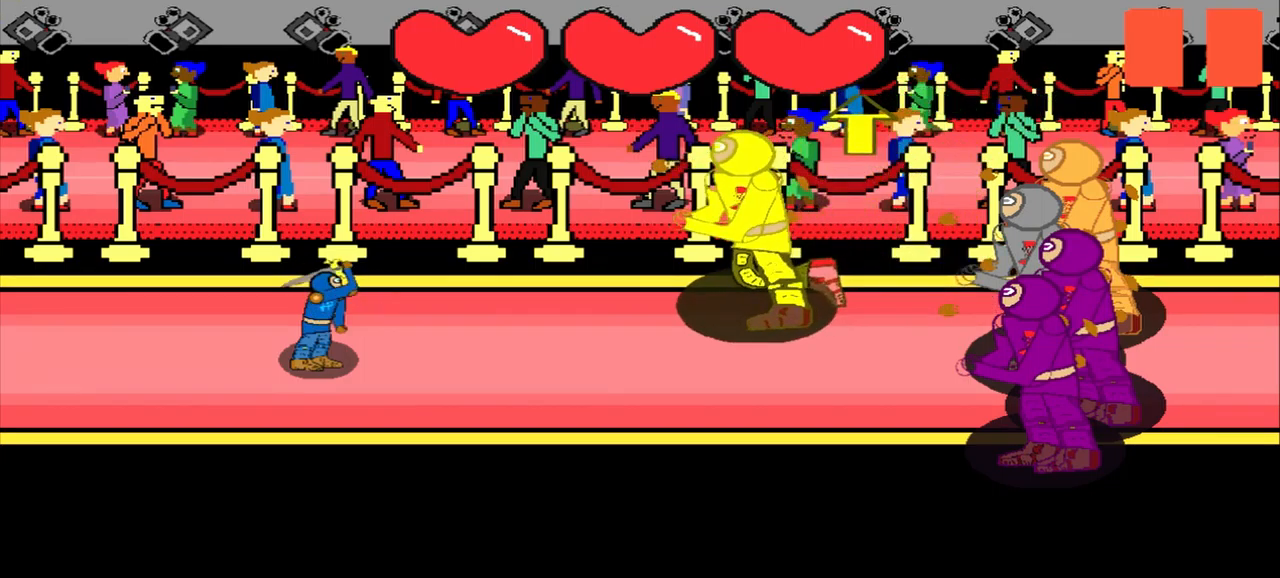
{"buttons": [], "left_stick": "up", "events": [[167, "left_stick", "center"], [375, "left_stick", "up"]]}
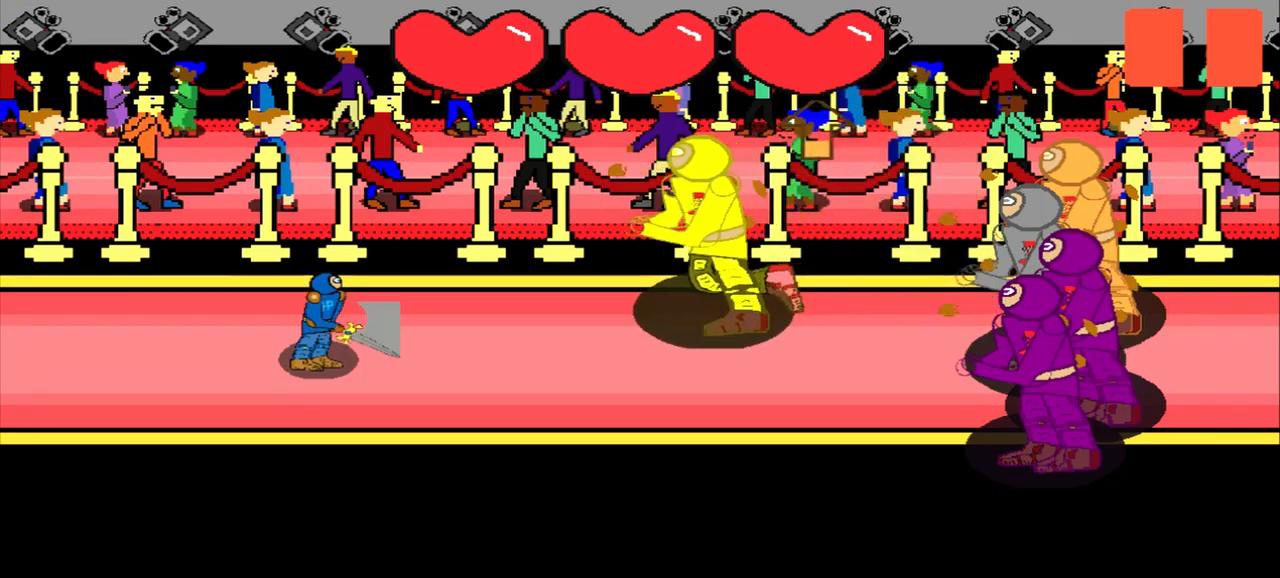
{"buttons": [], "left_stick": "center", "events": [[208, "left_stick", "center"]]}
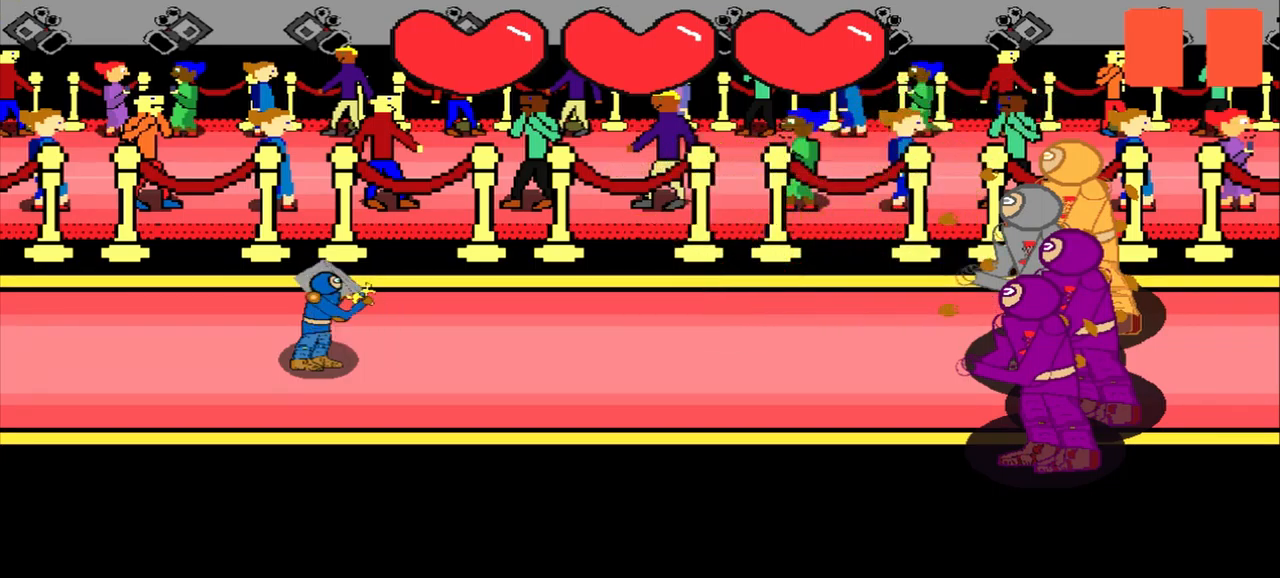
{"buttons": [], "left_stick": "center", "events": []}
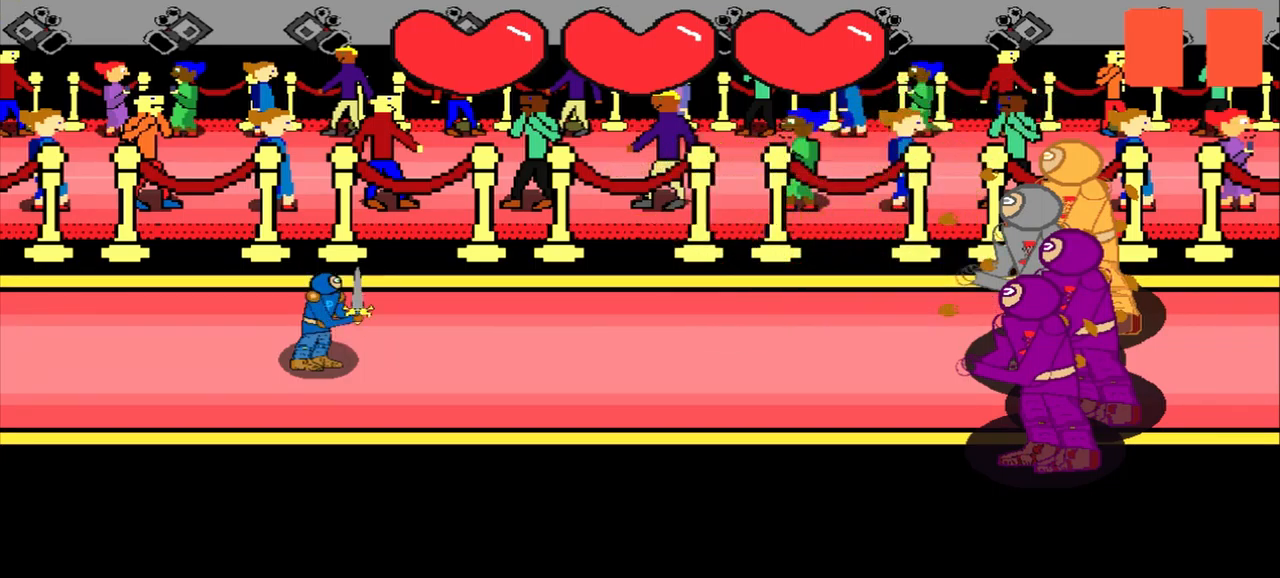
{"buttons": [], "left_stick": "center", "events": []}
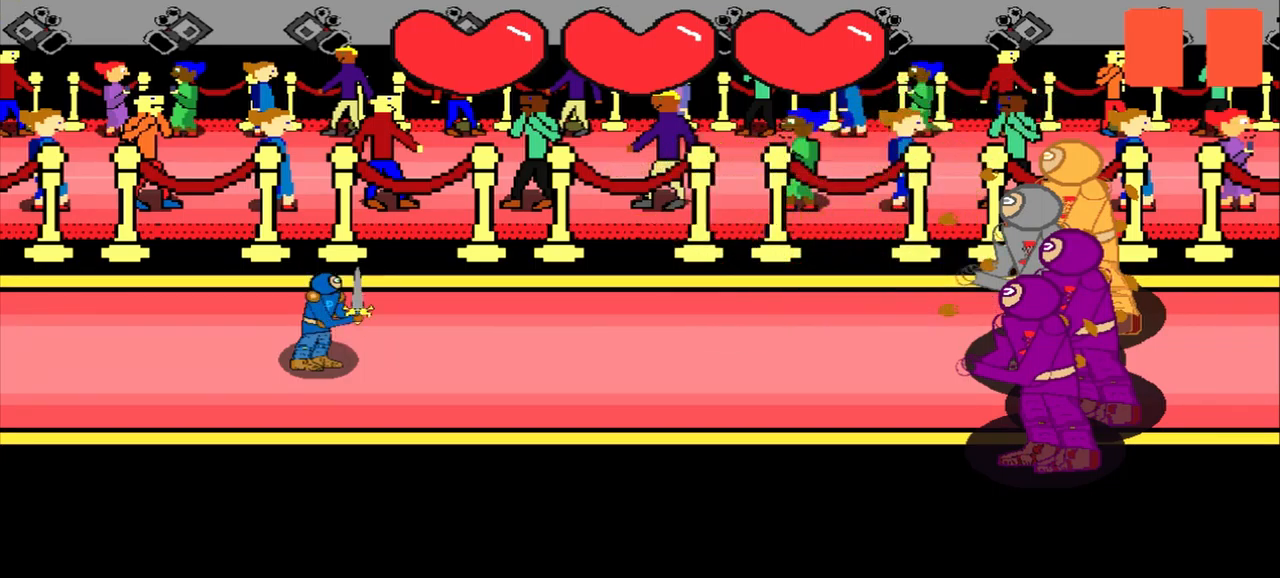
{"buttons": [], "left_stick": "up-right", "events": [[417, "left_stick", "up-right"]]}
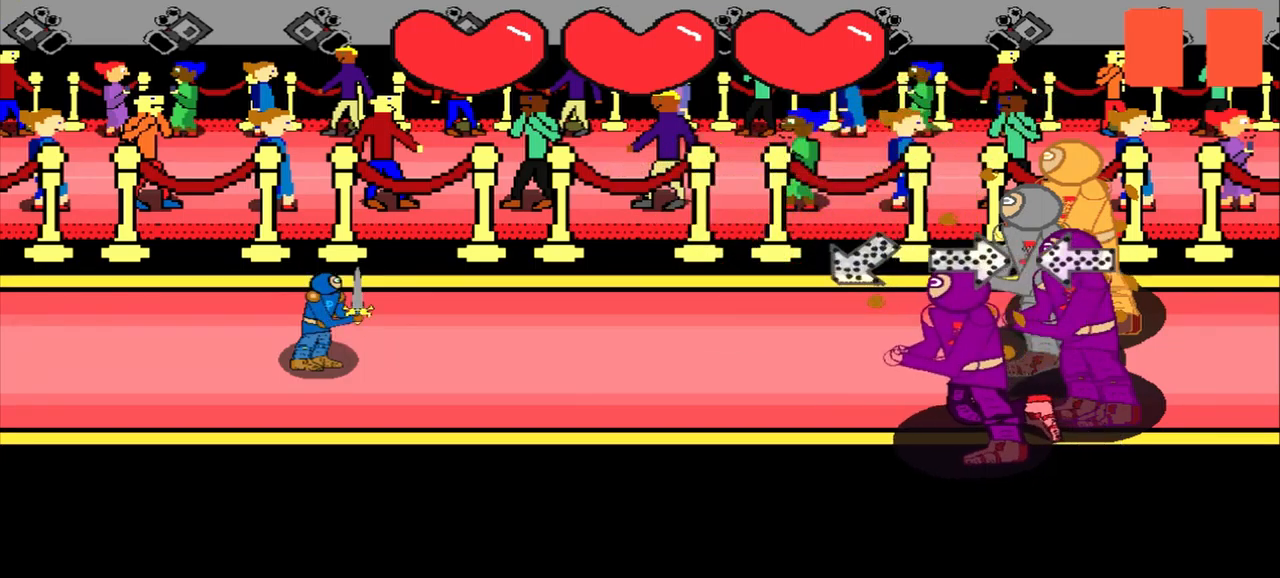
{"buttons": [], "left_stick": "left", "events": [[125, "left_stick", "center"], [375, "left_stick", "left"]]}
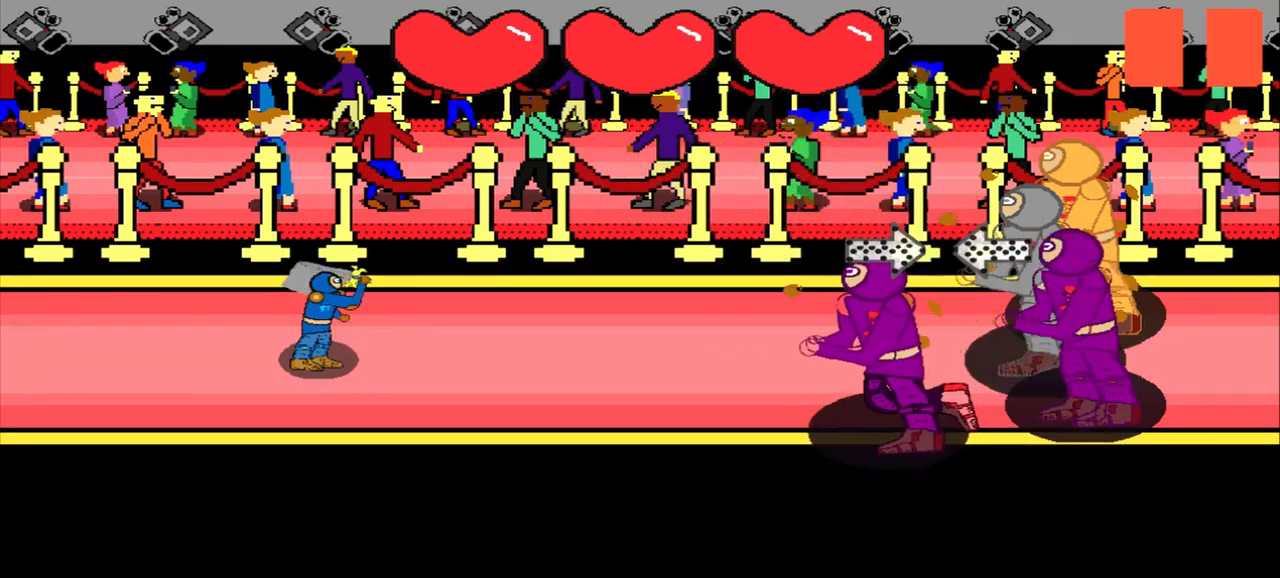
{"buttons": [], "left_stick": "right", "events": [[167, "left_stick", "center"], [333, "left_stick", "right"]]}
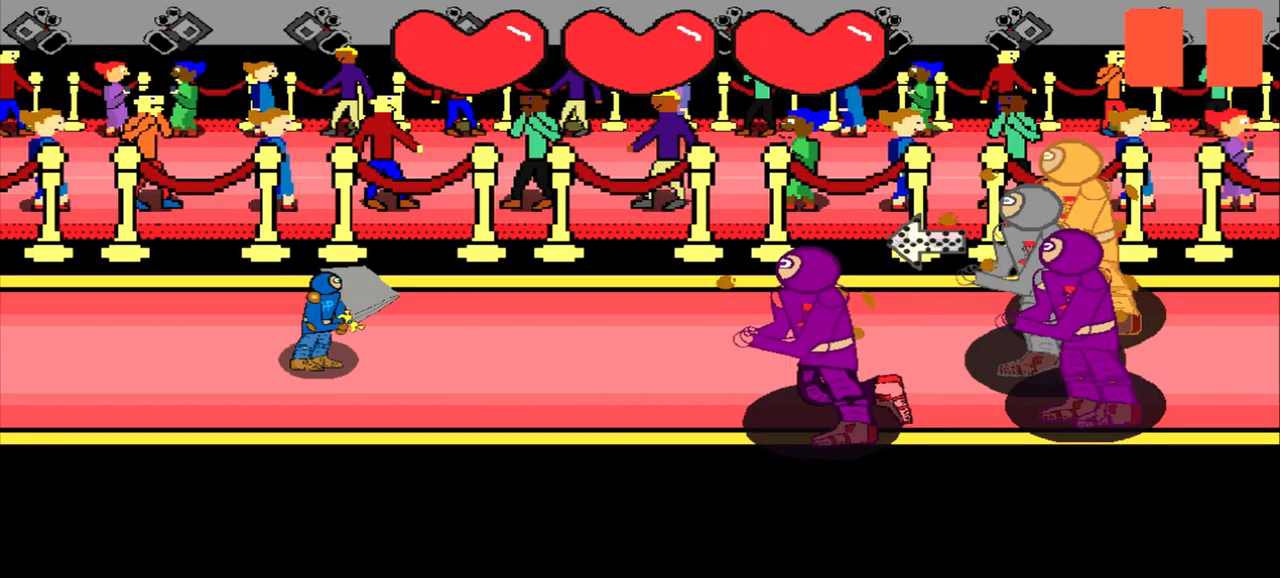
{"buttons": [], "left_stick": "center", "events": [[42, "left_stick", "center"]]}
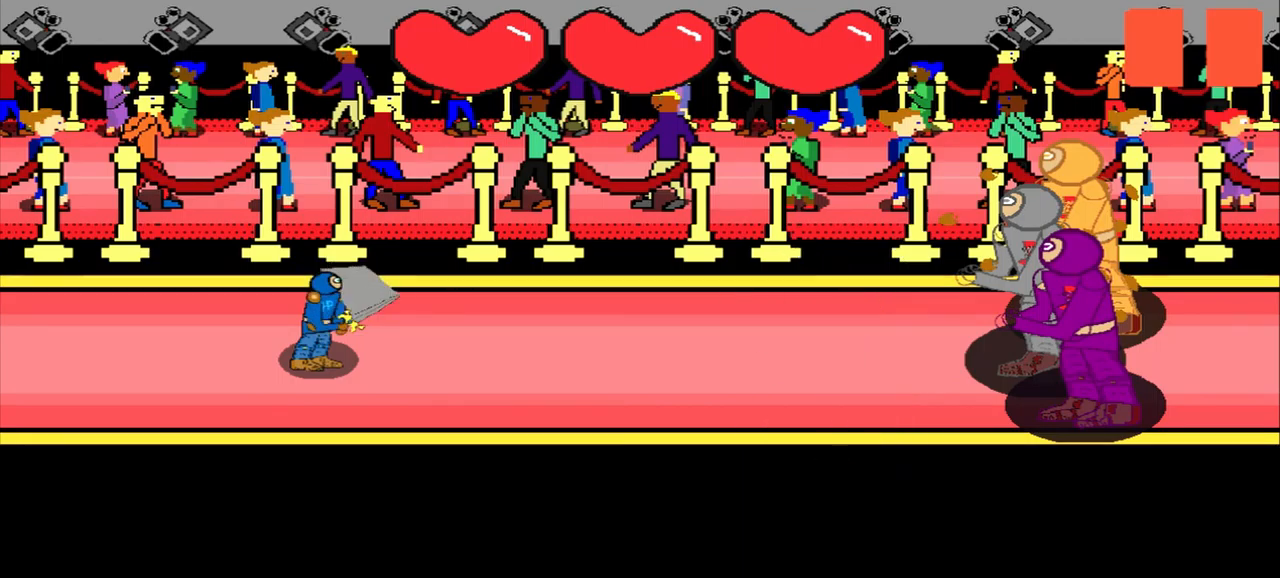
{"buttons": [], "left_stick": "center", "events": []}
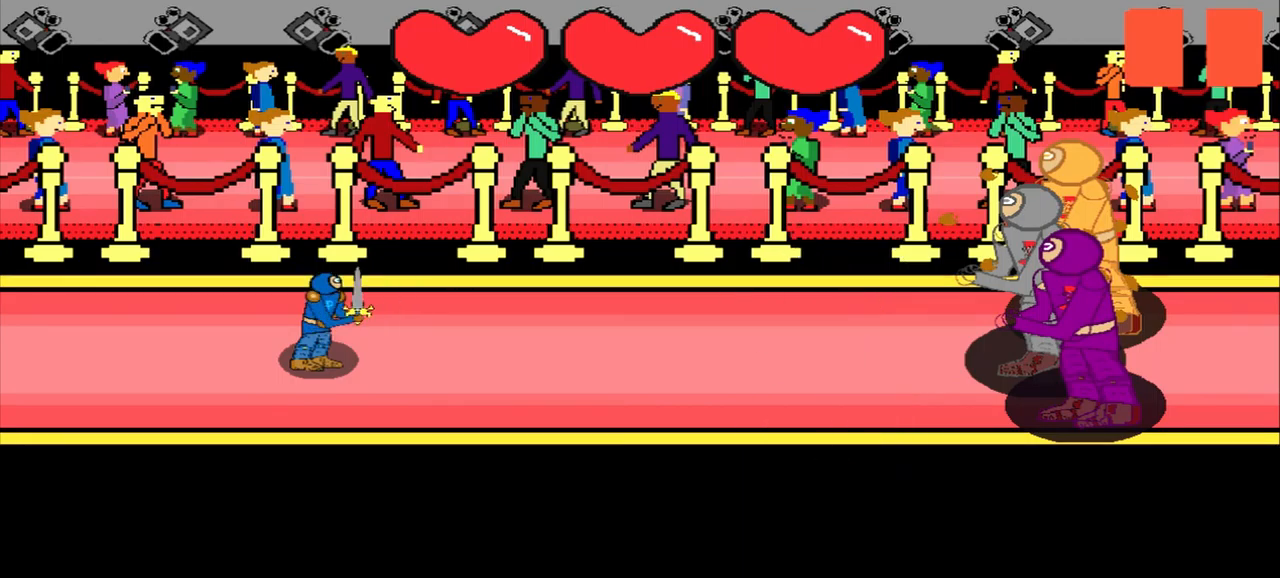
{"buttons": [], "left_stick": "center", "events": []}
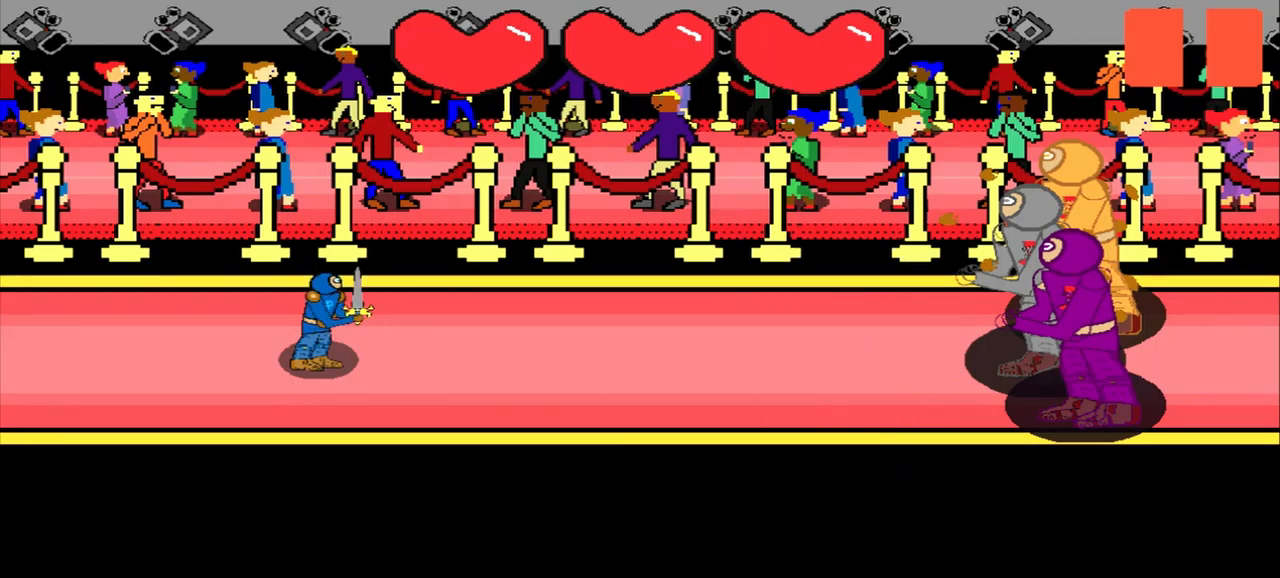
{"buttons": [], "left_stick": "right", "events": [[250, "left_stick", "right"]]}
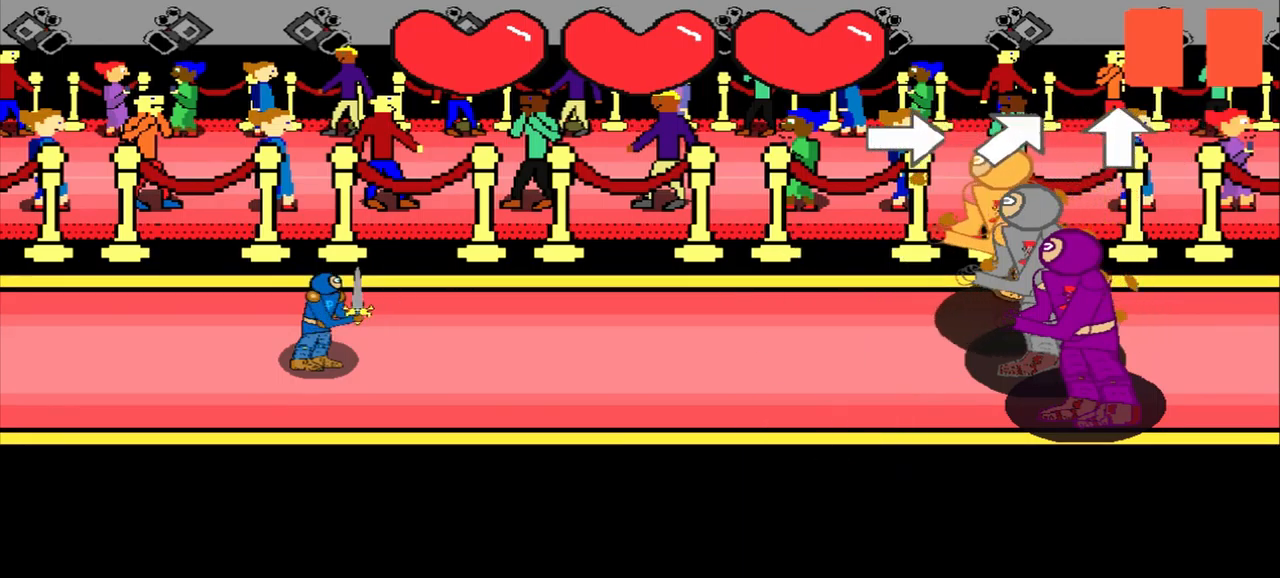
{"buttons": [], "left_stick": "center", "events": [[125, "left_stick", "center"], [292, "left_stick", "up-right"], [459, "left_stick", "center"]]}
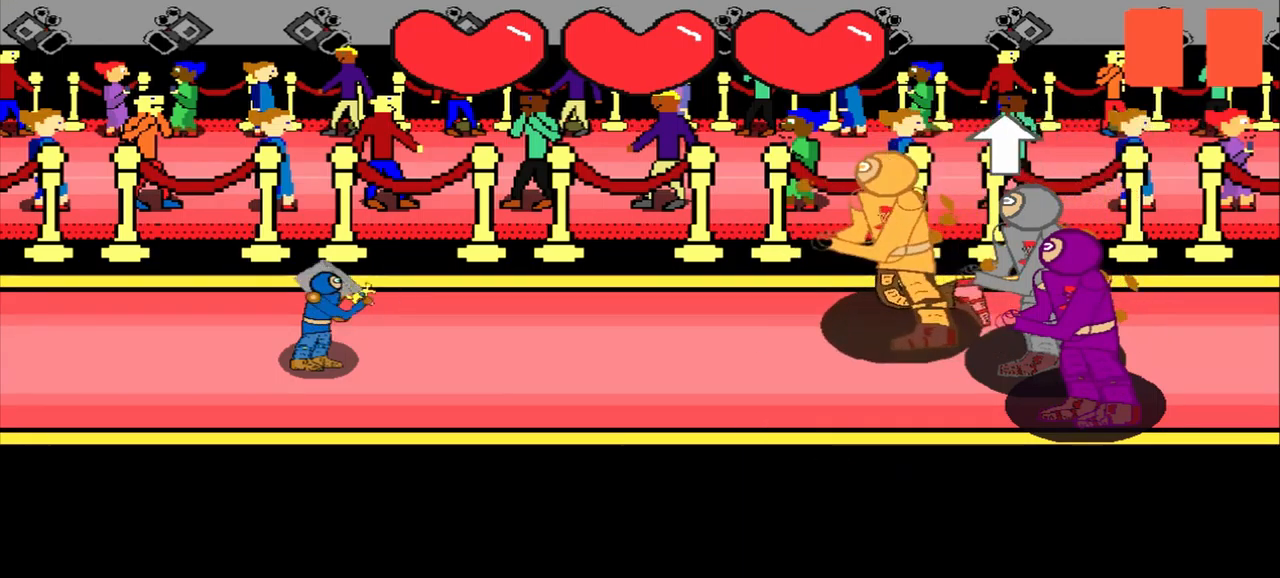
{"buttons": [], "left_stick": "center", "events": [[250, "left_stick", "up"], [375, "left_stick", "center"]]}
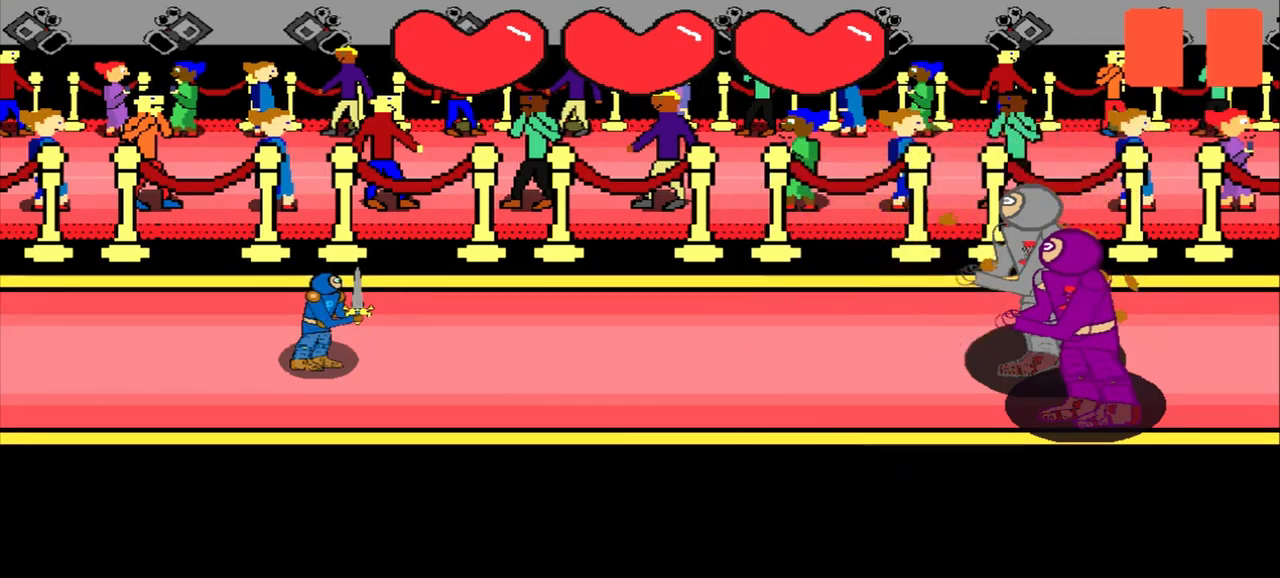
{"buttons": [], "left_stick": "center", "events": []}
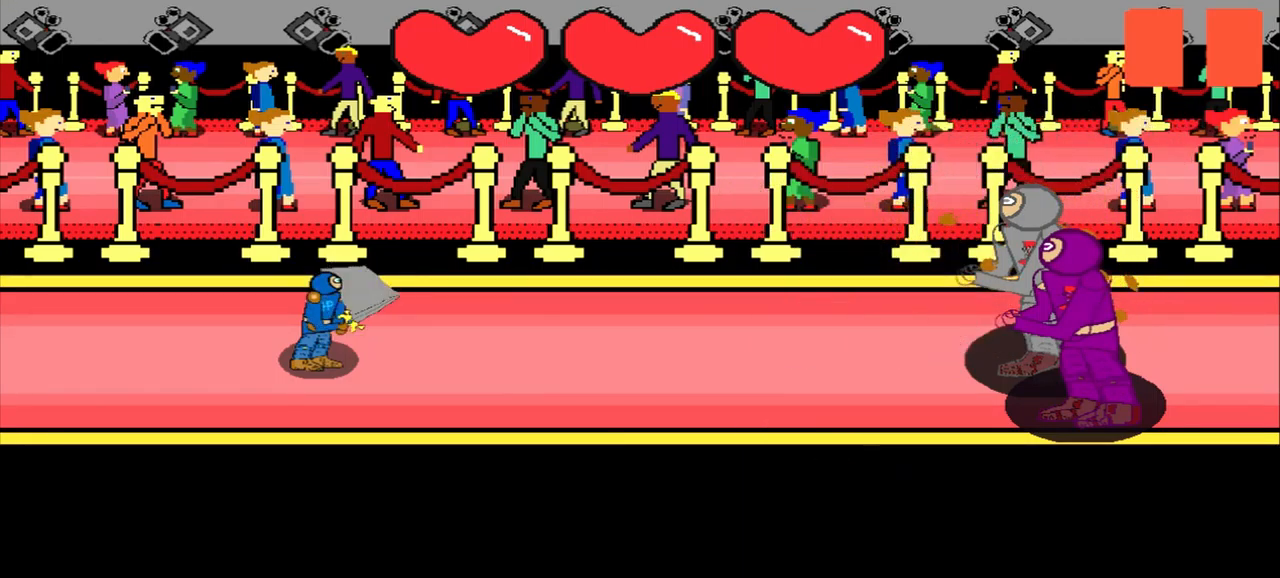
{"buttons": [], "left_stick": "center", "events": []}
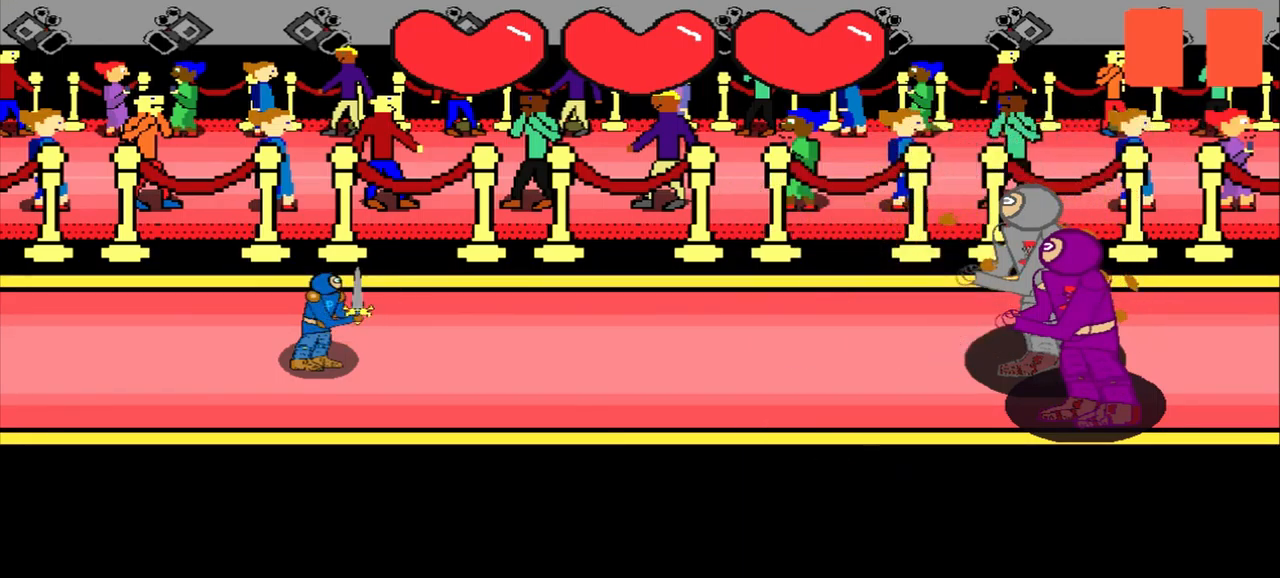
{"buttons": [], "left_stick": "center", "events": []}
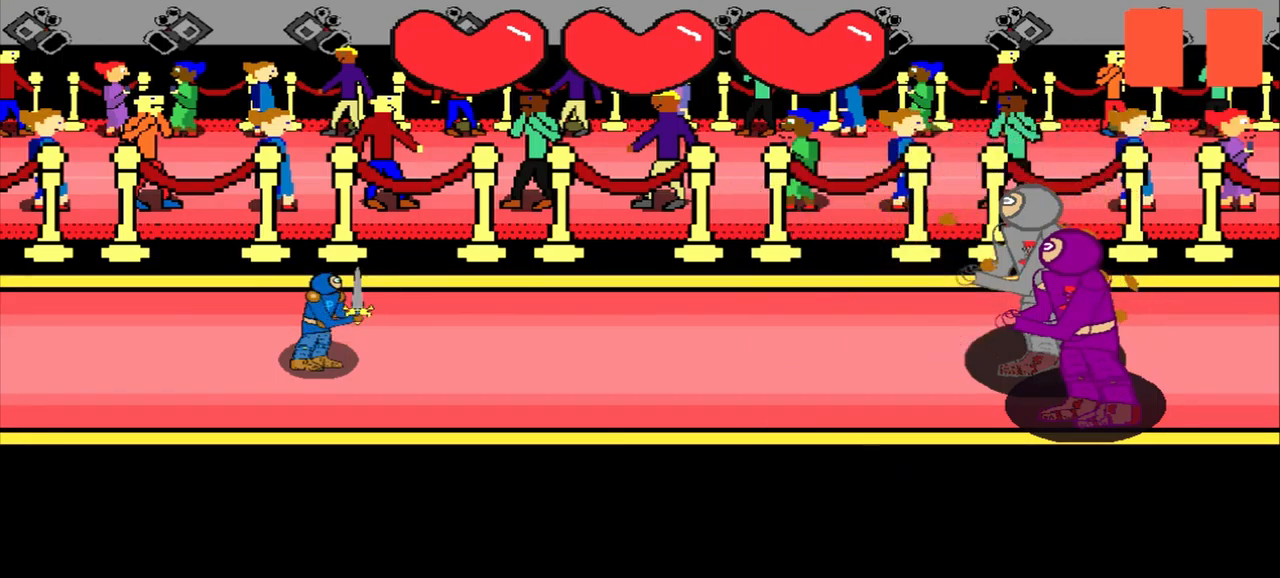
{"buttons": [], "left_stick": "up-left", "events": [[459, "left_stick", "up-left"]]}
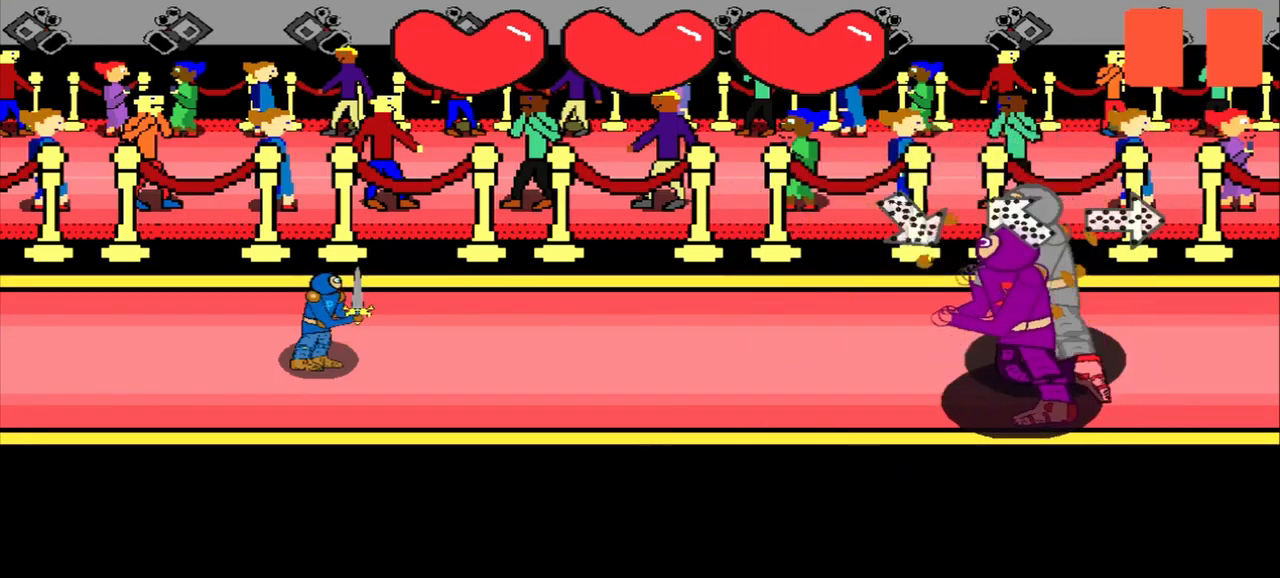
{"buttons": [], "left_stick": "center", "events": [[84, "left_stick", "center"], [251, "left_stick", "down-right"], [418, "left_stick", "center"]]}
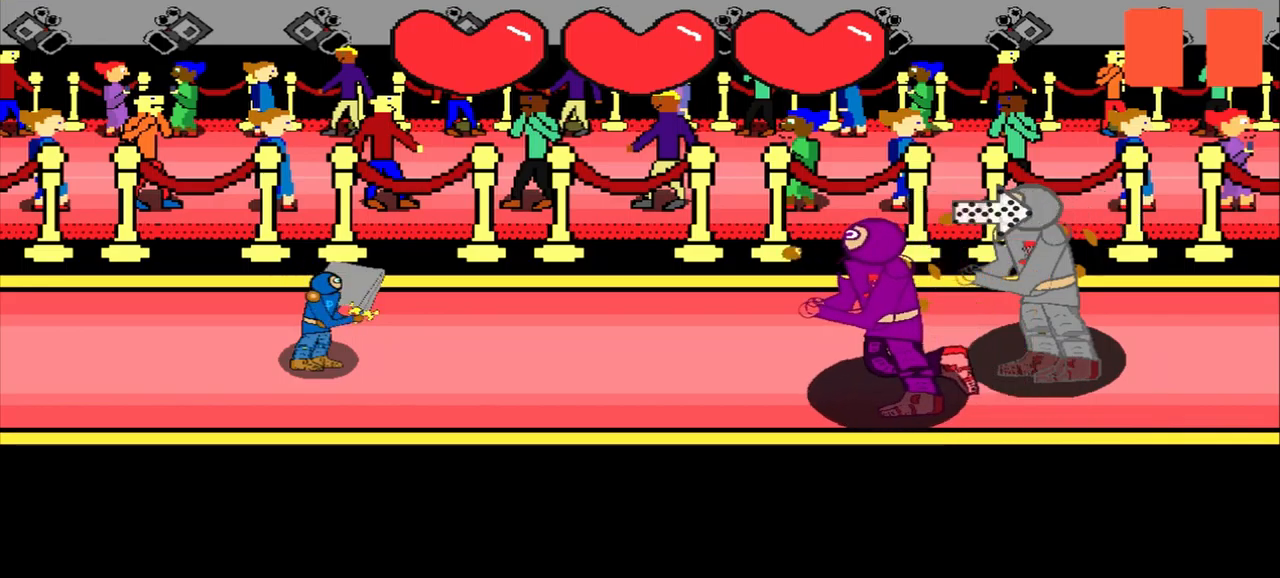
{"buttons": [], "left_stick": "center", "events": [[167, "left_stick", "left"], [334, "left_stick", "center"]]}